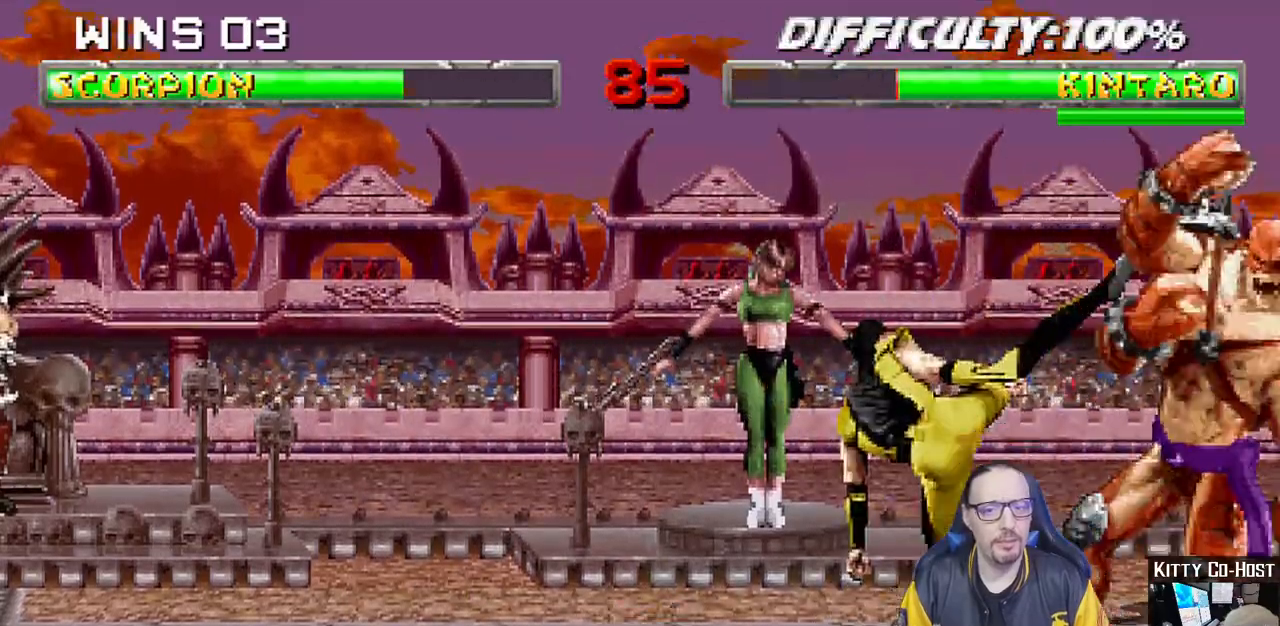
Gameplay with a controller (PlayStation layout); each line is a JSON object with the inputs held at the frame after it (dt_ms = milliseconds from this image to that frame). "events" lists button and stick changes between this image and that frame as [ms after this image, input, new state], when the widget could be followed in between.
{"dt_ms": 500, "buttons": ["TRIANGLE", "L1", "DPAD_UP", "DPAD_LEFT"], "left_stick": "center", "right_stick": "center", "events": [[100, "TRIANGLE", "up"], [350, "L1", "down"], [367, "DPAD_LEFT", "down"], [367, "DPAD_UP", "down"], [500, "TRIANGLE", "down"]]}
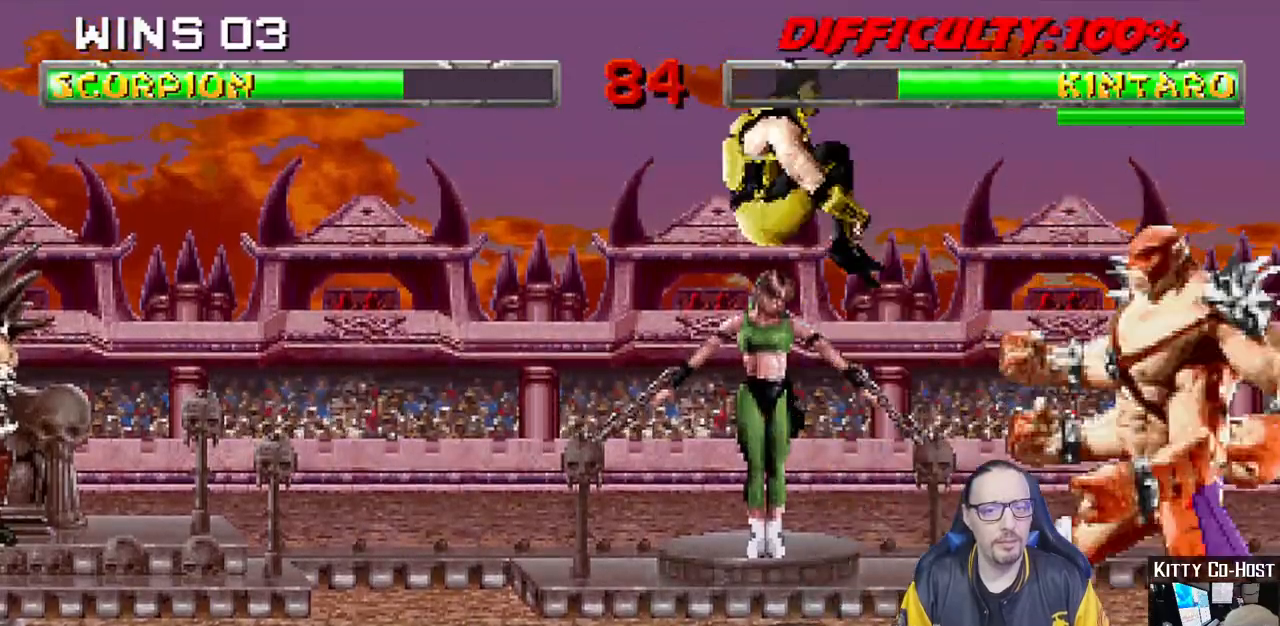
{"dt_ms": 500, "buttons": [], "left_stick": "center", "right_stick": "center"}
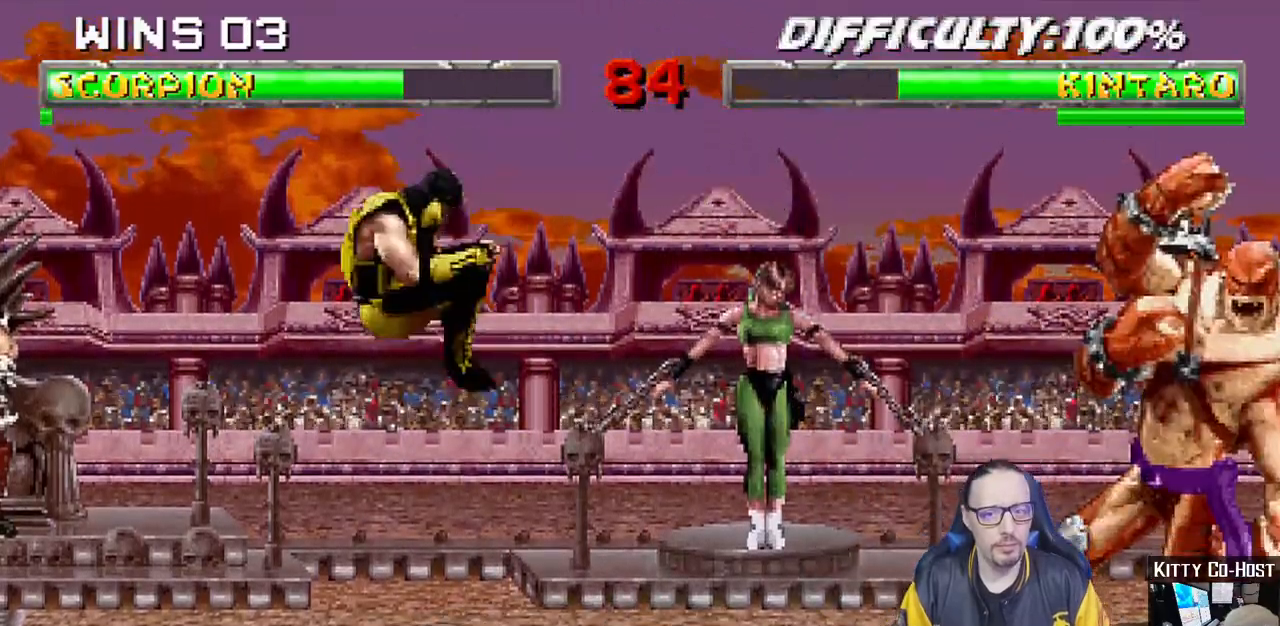
{"dt_ms": 1000, "buttons": [], "left_stick": "center", "right_stick": "center", "events": [[350, "L1", "down"], [367, "DPAD_LEFT", "down"], [467, "CIRCLE", "down"], [767, "DPAD_LEFT", "up"], [783, "L1", "up"], [833, "CIRCLE", "up"]]}
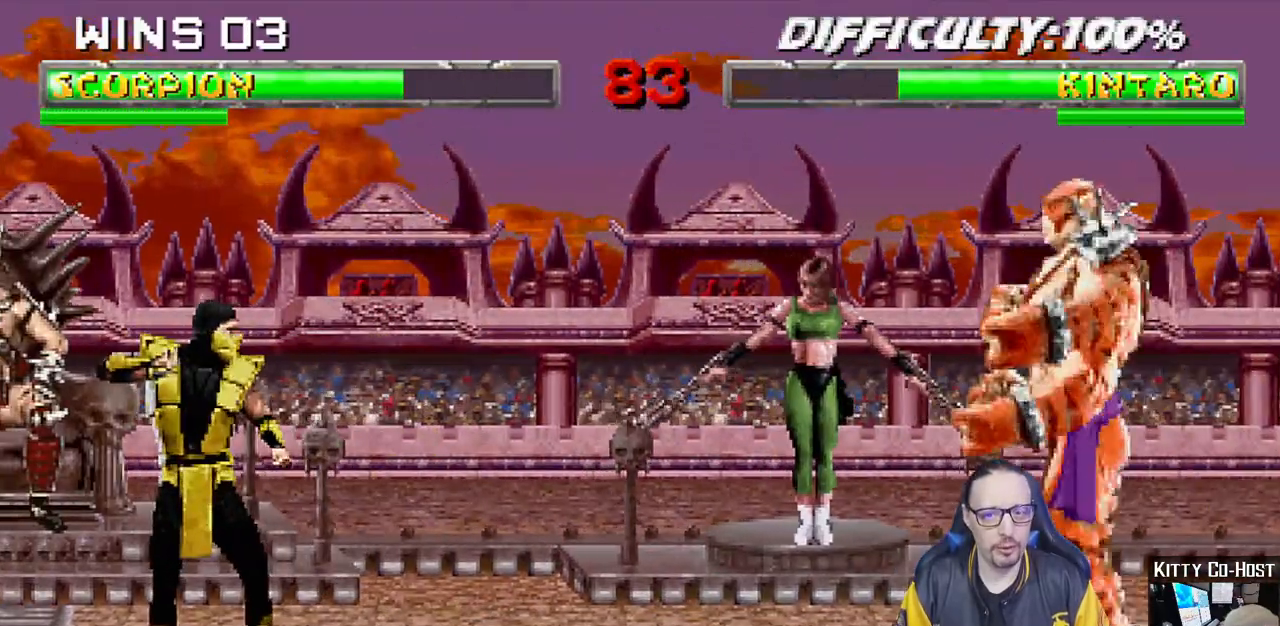
{"dt_ms": 500, "buttons": ["L1", "DPAD_LEFT"], "left_stick": "center", "right_stick": "center", "events": [[250, "L1", "down"], [283, "DPAD_LEFT", "down"]]}
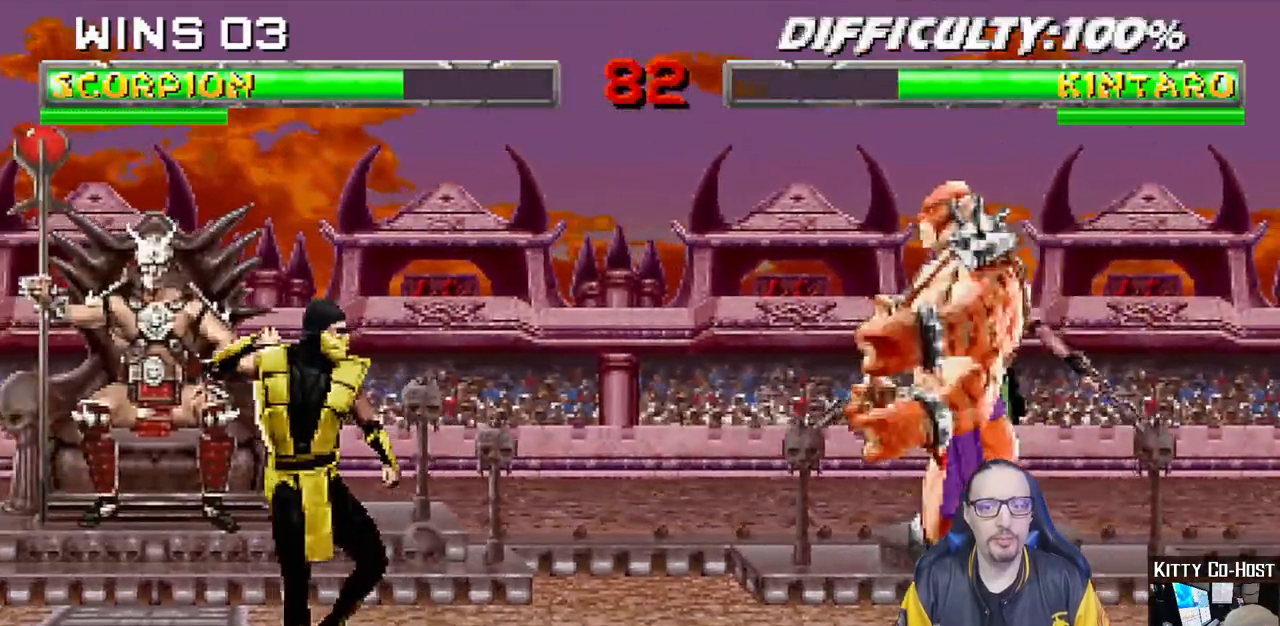
{"dt_ms": 500, "buttons": ["L1", "DPAD_LEFT"], "left_stick": "center", "right_stick": "center", "events": []}